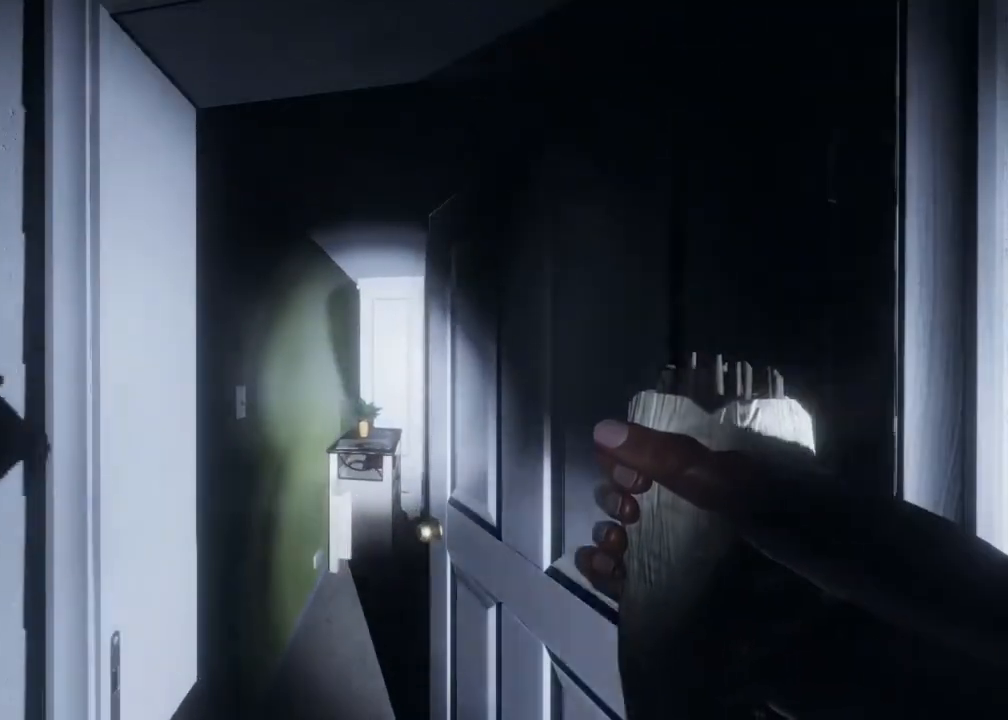
Gameplay with a controller (Xbox layout); each line is a JSON object with the inputs held at the frame after it. "events" lists button and stick changes between this image and that frame as [ms after this image, input, new state], when the widget could be followed in between.
{"buttons": [], "left_stick": "up", "right_stick": "center"}
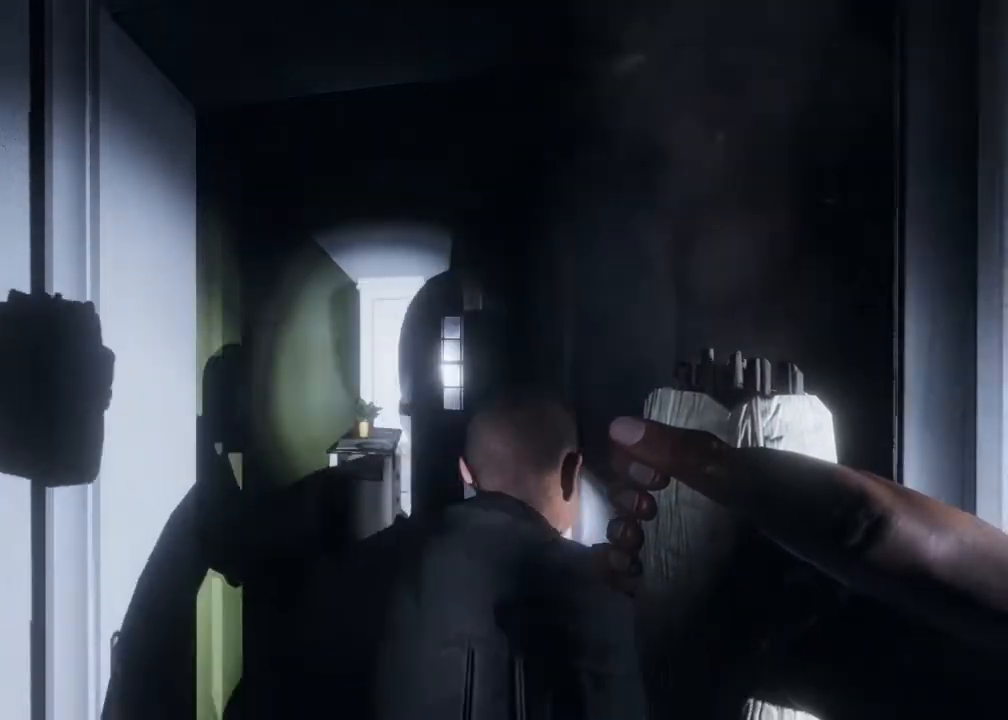
{"buttons": [], "left_stick": "up-left", "right_stick": "right", "events": [[283, "right_stick", "right"], [433, "left_stick", "up-left"]]}
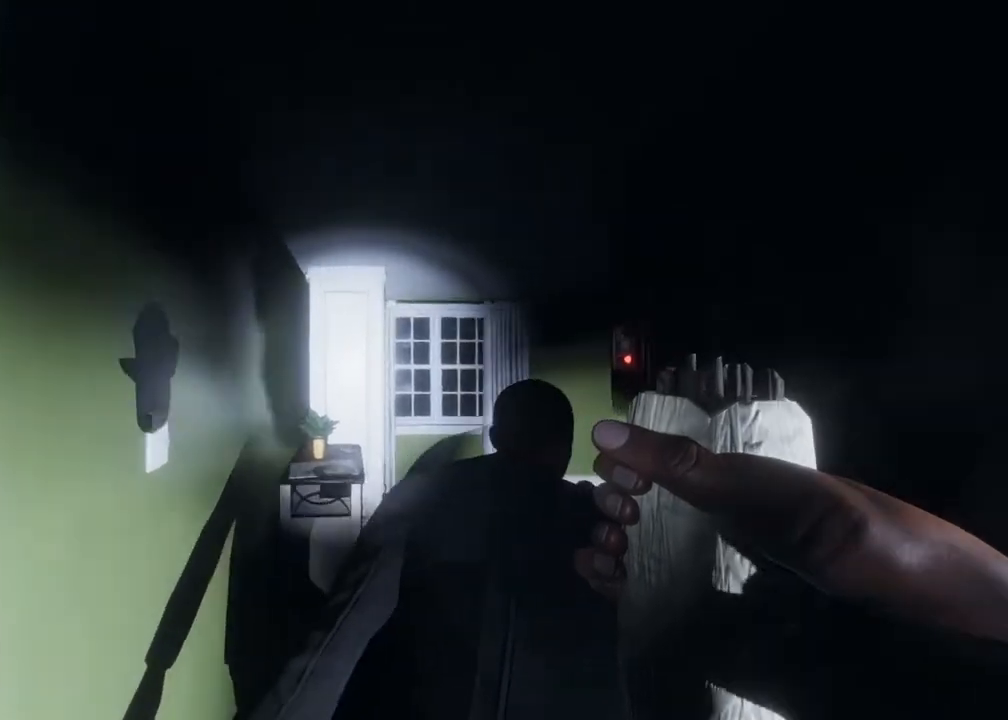
{"buttons": [], "left_stick": "up-left", "right_stick": "right", "events": []}
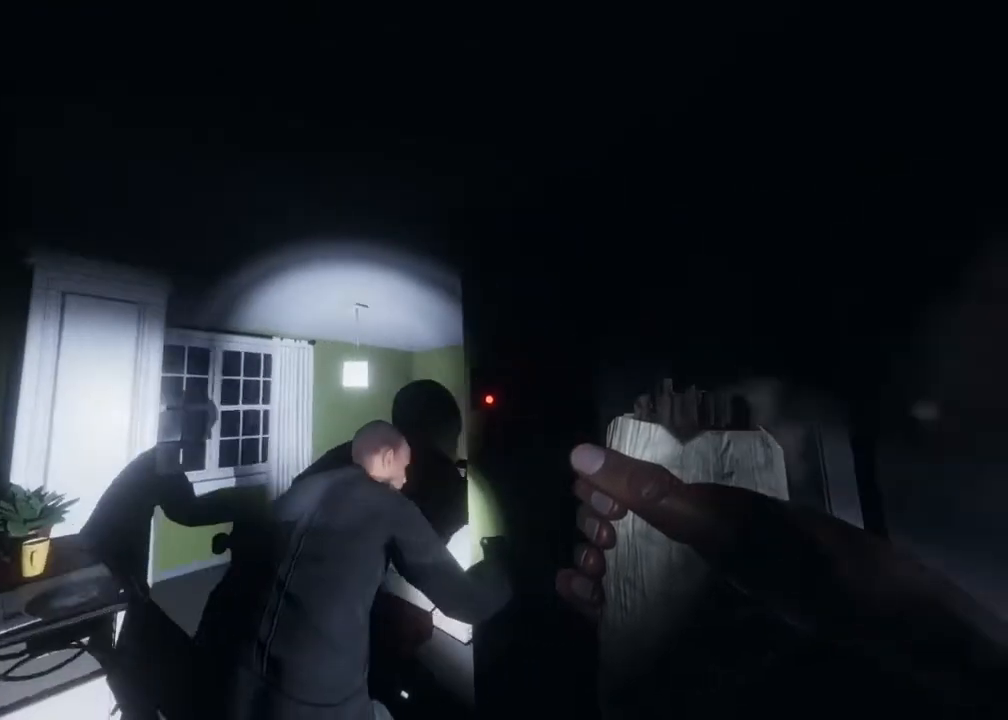
{"buttons": [], "left_stick": "up-left", "right_stick": "center", "events": [[183, "right_stick", "center"], [433, "R1", "down"], [500, "R1", "up"]]}
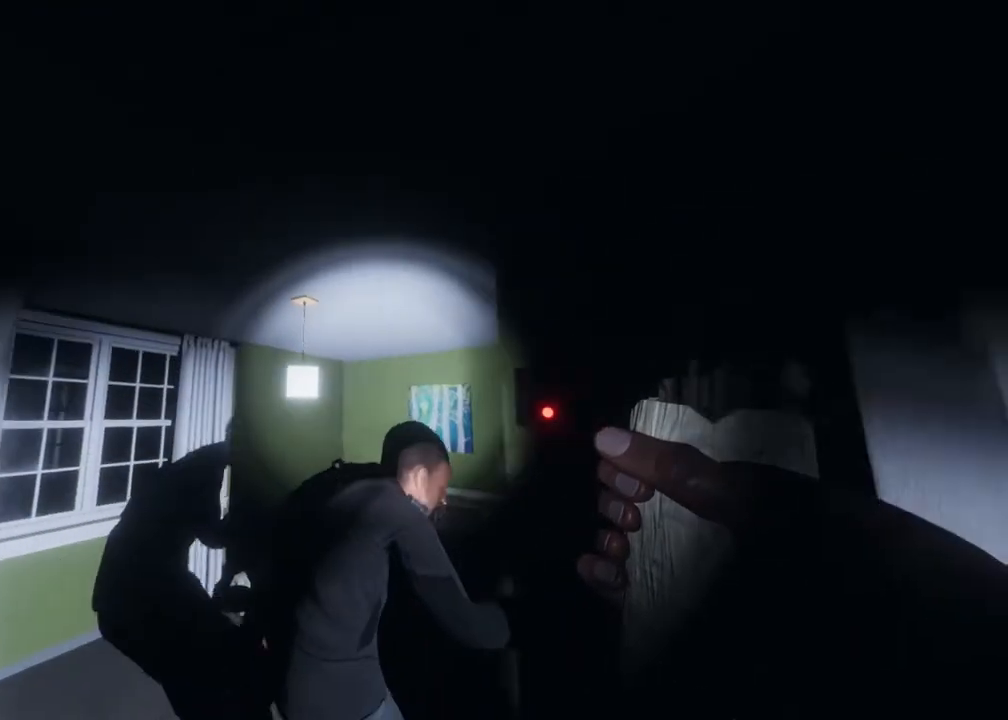
{"buttons": [], "left_stick": "center", "right_stick": "center", "events": [[283, "B", "down"], [283, "left_stick", "center"], [400, "B", "up"]]}
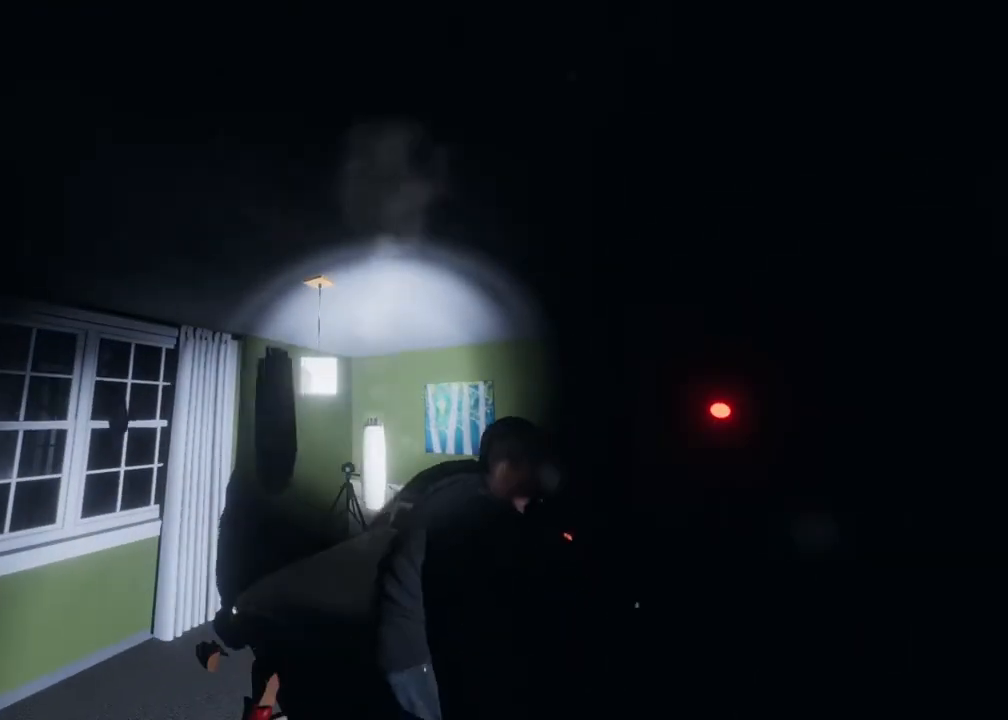
{"buttons": [], "left_stick": "center", "right_stick": "center", "events": [[17, "left_stick", "down"], [83, "right_stick", "down"], [367, "left_stick", "center"], [367, "right_stick", "center"]]}
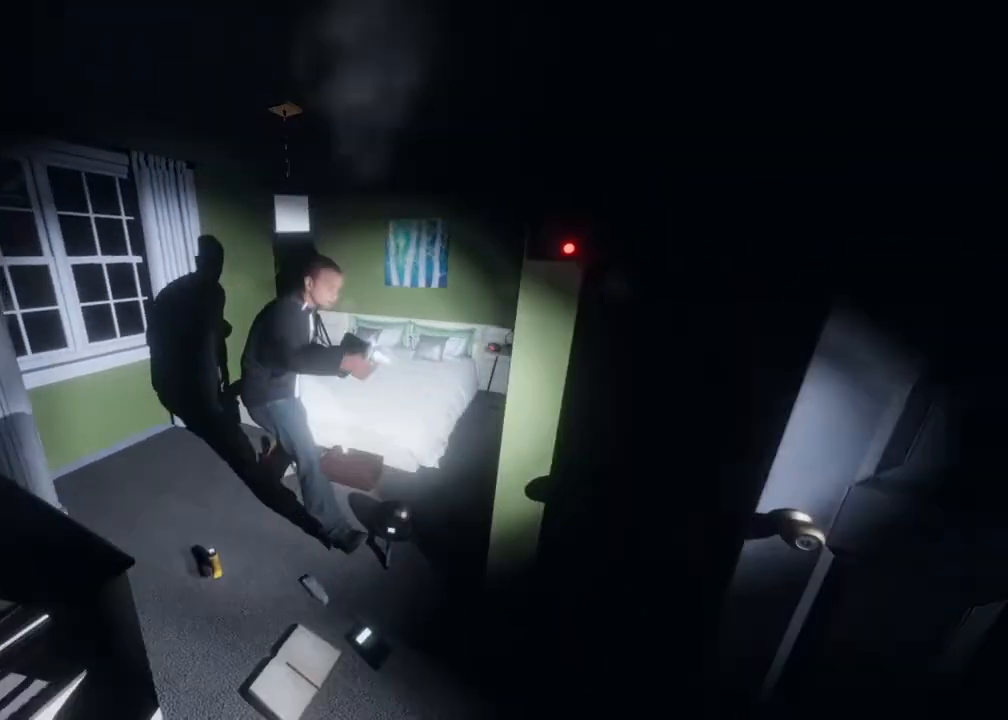
{"buttons": [], "left_stick": "center", "right_stick": "center", "events": []}
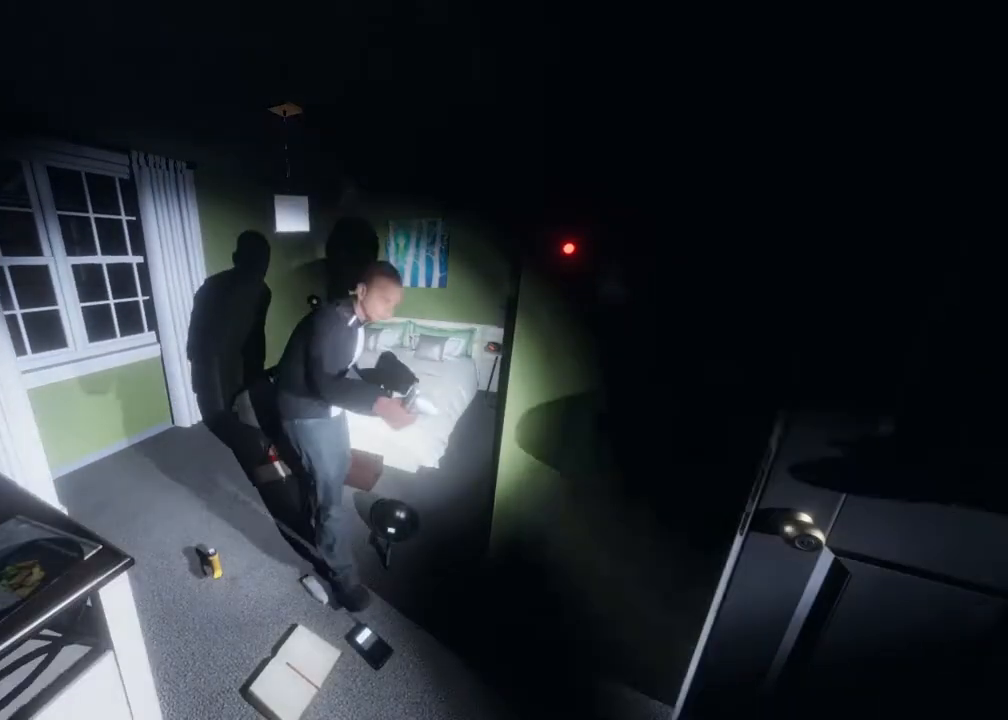
{"buttons": [], "left_stick": "right", "right_stick": "right", "events": [[250, "left_stick", "right"], [250, "right_stick", "right"]]}
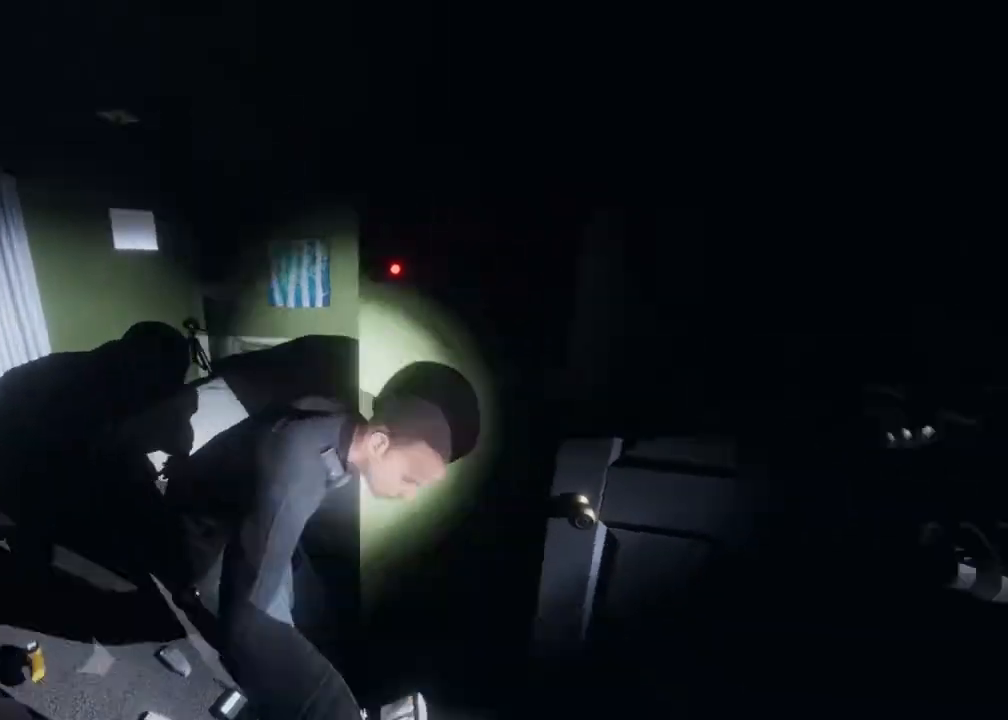
{"buttons": [], "left_stick": "center", "right_stick": "right", "events": [[100, "left_stick", "center"], [117, "right_stick", "center"], [333, "right_stick", "right"]]}
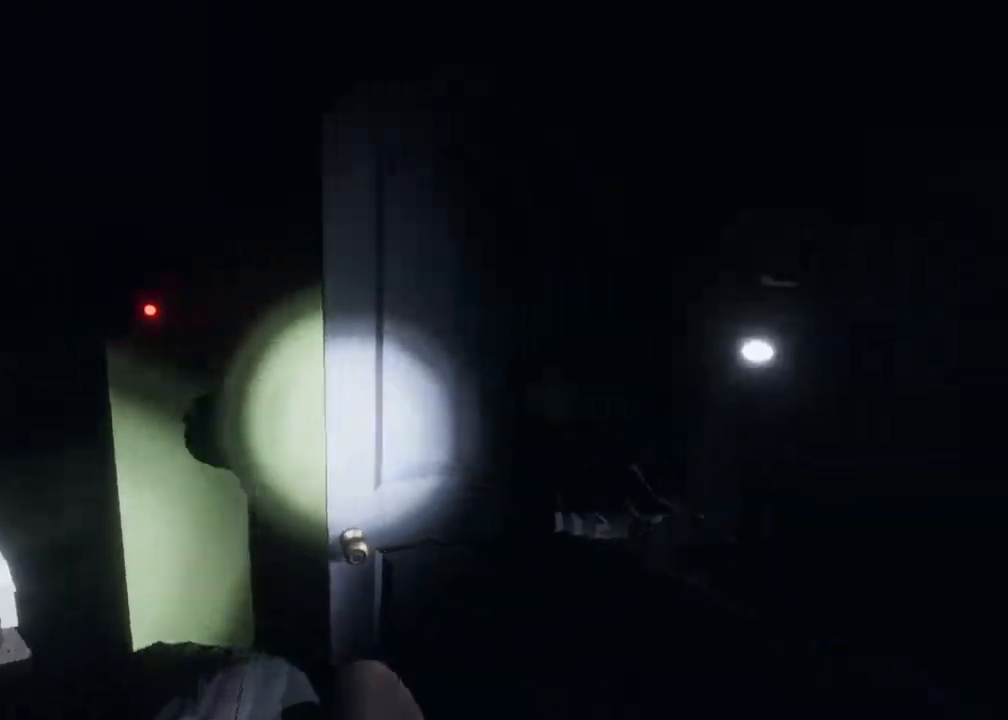
{"buttons": [], "left_stick": "left", "right_stick": "center", "events": [[17, "right_stick", "center"], [33, "R1", "down"], [83, "right_stick", "left"], [100, "left_stick", "down-left"], [133, "R1", "up"], [450, "left_stick", "left"], [467, "right_stick", "center"]]}
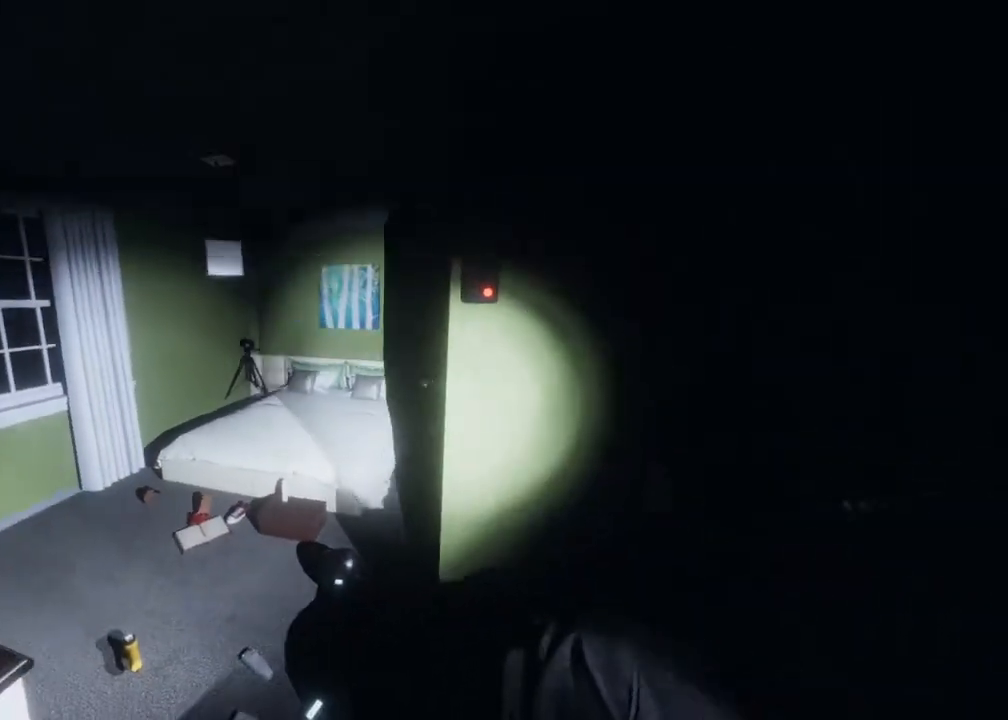
{"buttons": [], "left_stick": "left", "right_stick": "right", "events": [[17, "right_stick", "up-right"], [83, "left_stick", "center"], [400, "left_stick", "left"], [450, "right_stick", "center"], [500, "right_stick", "right"]]}
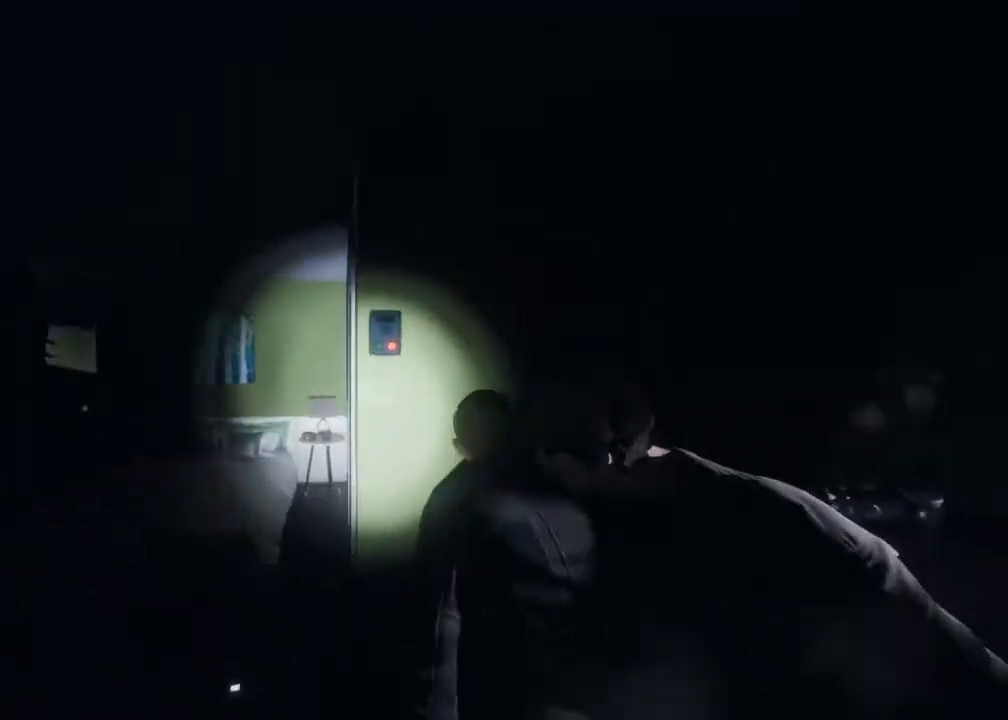
{"buttons": [], "left_stick": "up-right", "right_stick": "center", "events": [[183, "left_stick", "center"], [233, "left_stick", "right"], [367, "right_stick", "center"], [383, "left_stick", "up-right"]]}
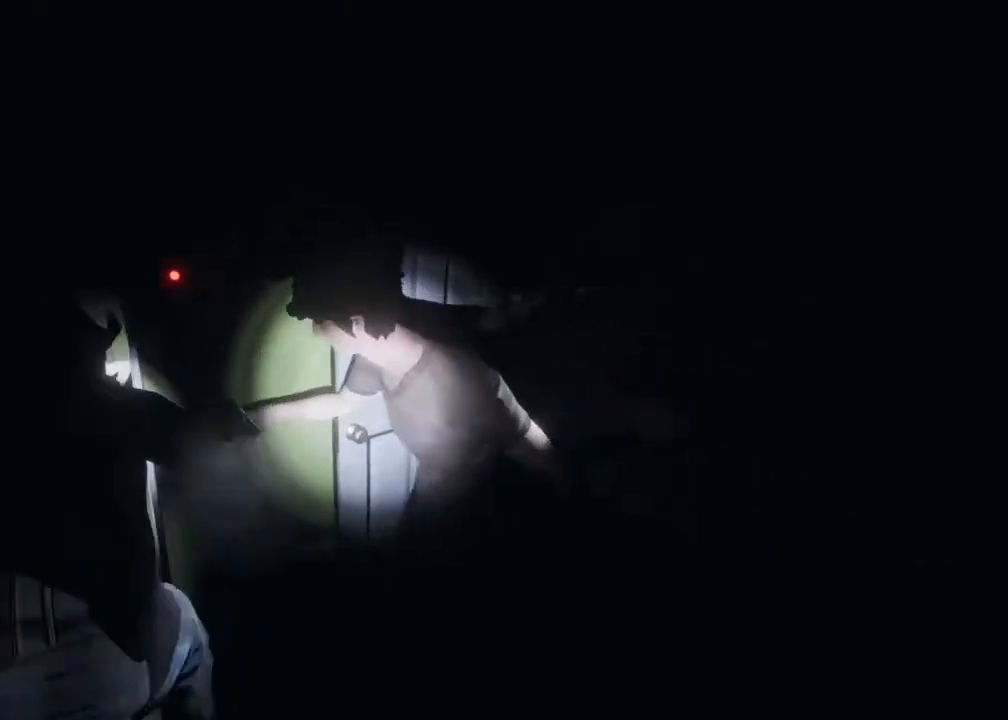
{"buttons": ["L1"], "left_stick": "up-right", "right_stick": "left", "events": [[233, "L1", "down"], [450, "right_stick", "left"]]}
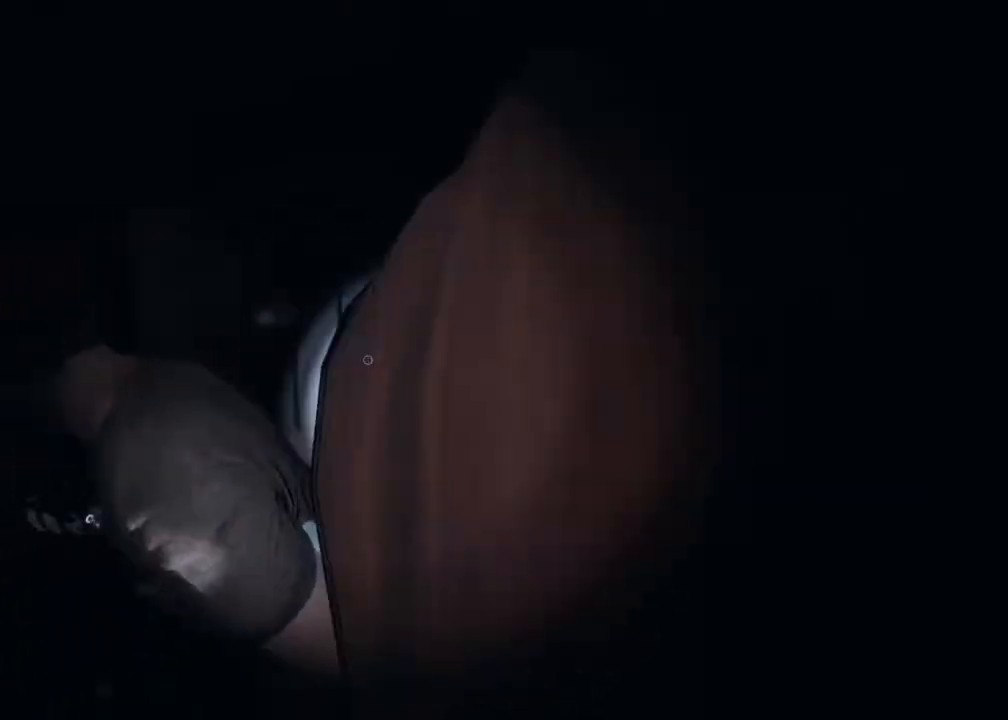
{"buttons": ["L1"], "left_stick": "left", "right_stick": "left", "events": [[183, "left_stick", "right"], [367, "left_stick", "up-left"], [450, "left_stick", "left"]]}
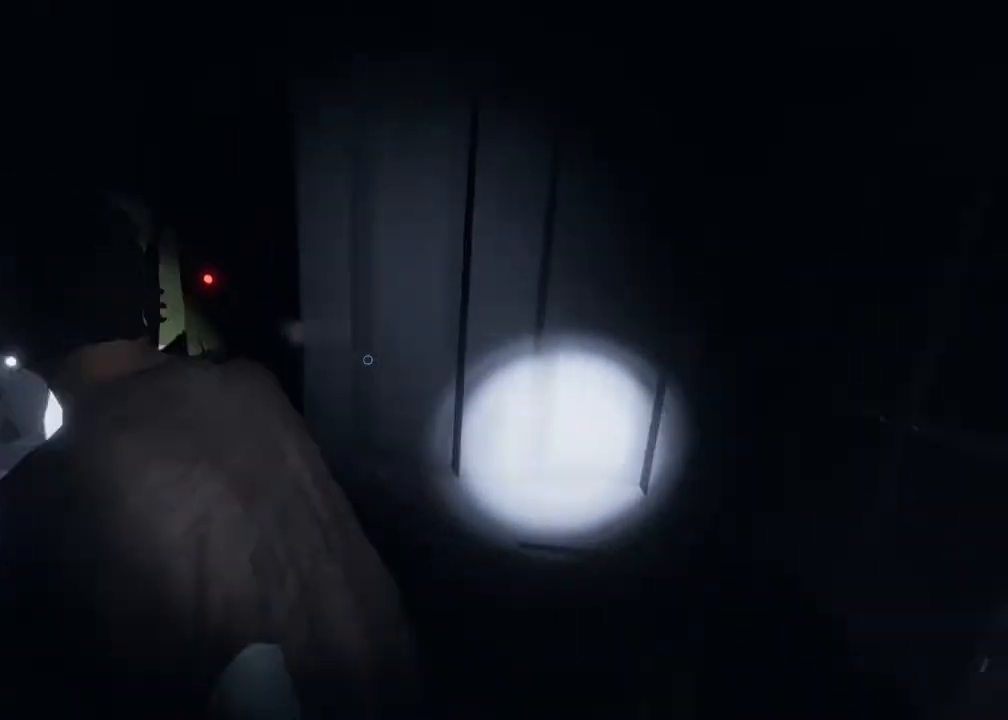
{"buttons": ["L1"], "left_stick": "left", "right_stick": "center", "events": [[117, "right_stick", "up-left"], [317, "right_stick", "center"]]}
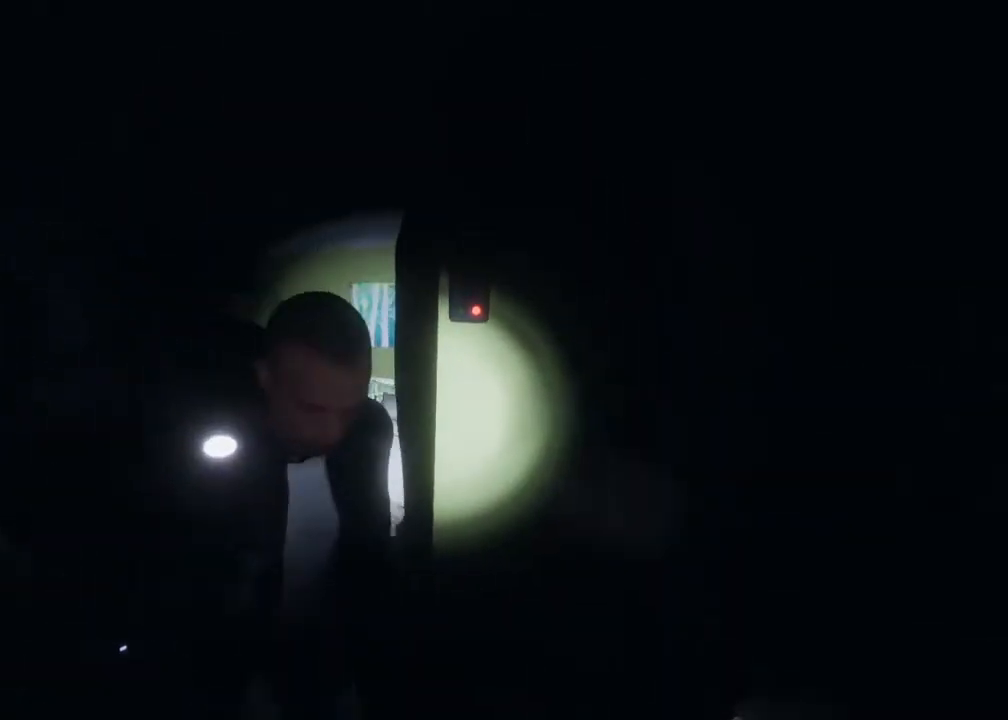
{"buttons": [], "left_stick": "right", "right_stick": "up-right", "events": [[200, "right_stick", "right"], [300, "left_stick", "center"], [317, "L1", "up"], [367, "right_stick", "up-right"], [450, "left_stick", "right"]]}
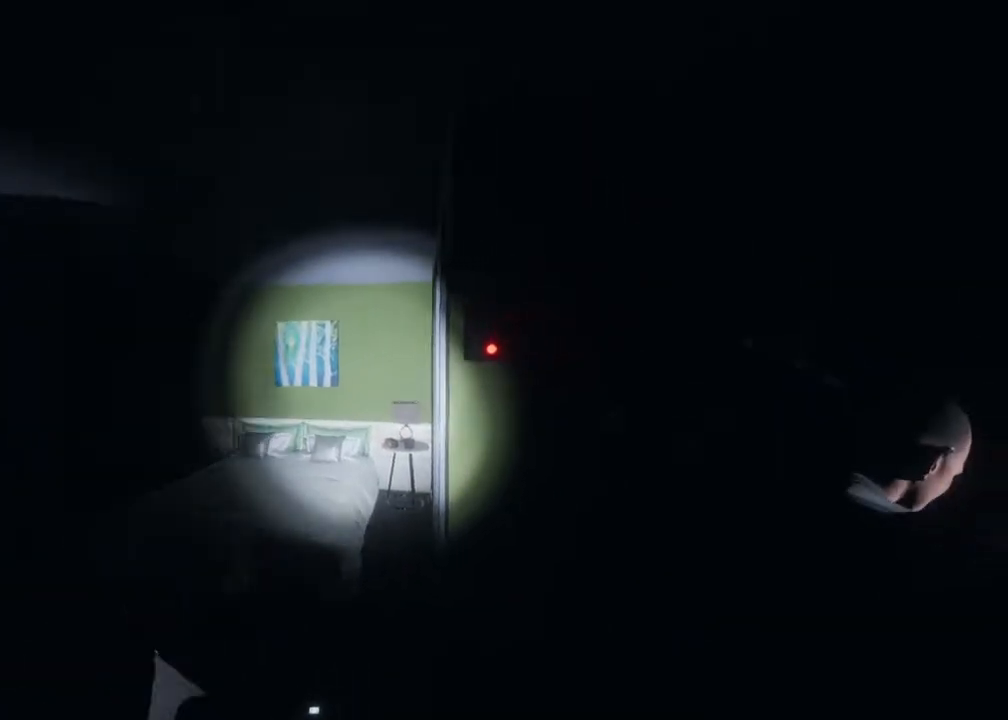
{"buttons": [], "left_stick": "up-right", "right_stick": "center", "events": [[50, "right_stick", "right"], [317, "right_stick", "center"], [333, "left_stick", "up-right"]]}
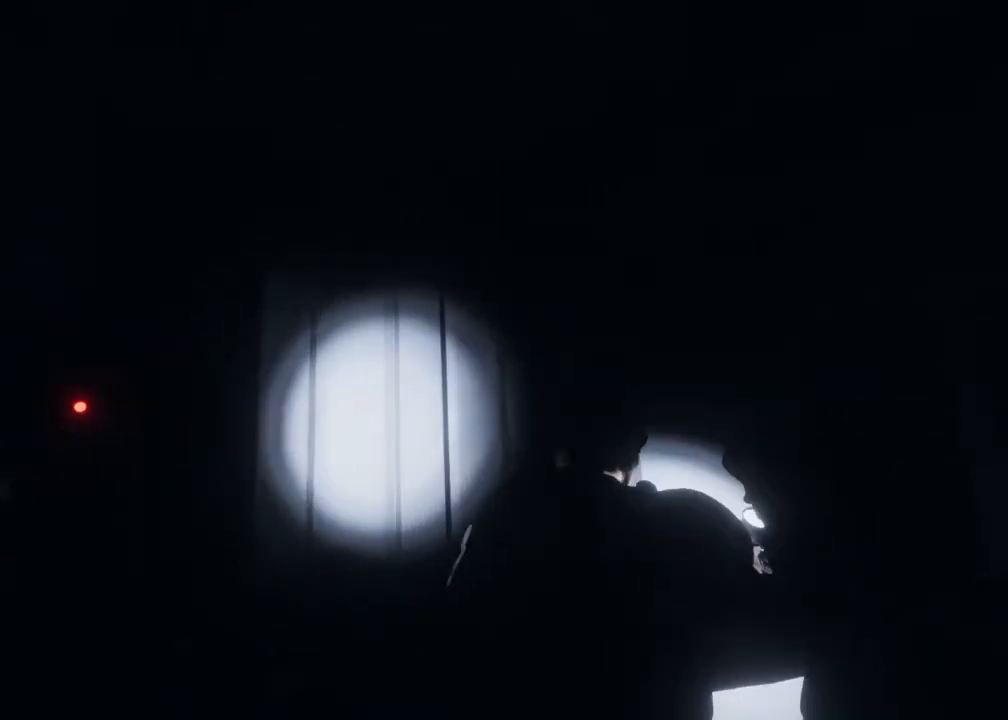
{"buttons": [], "left_stick": "up-right", "right_stick": "right", "events": [[17, "right_stick", "down-right"], [250, "right_stick", "center"], [367, "right_stick", "right"]]}
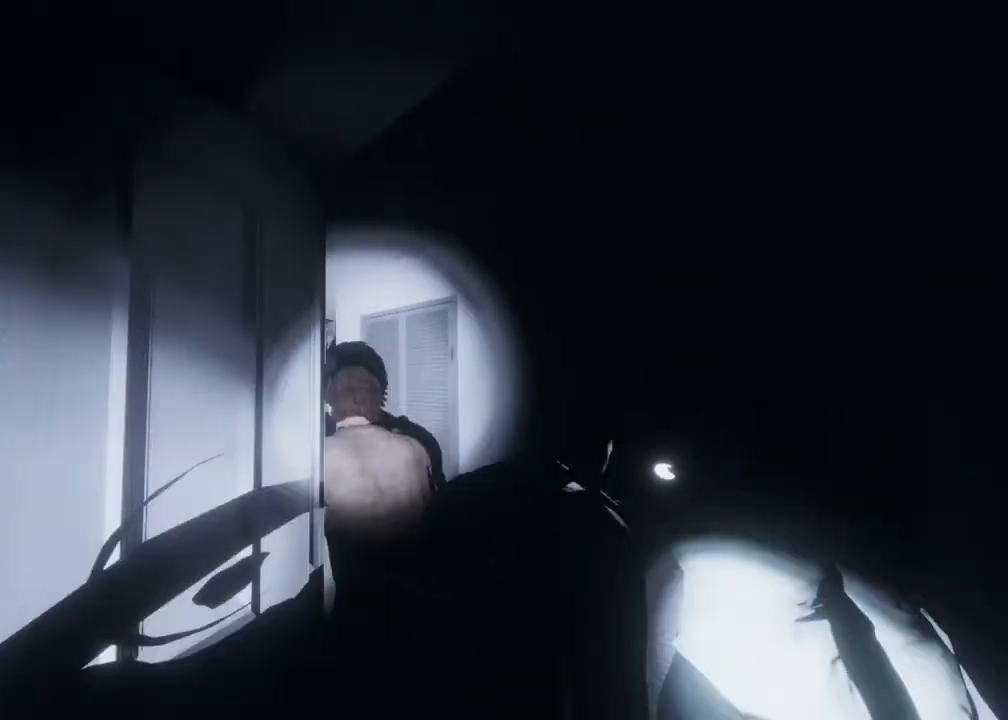
{"buttons": ["L3"], "left_stick": "up", "right_stick": "left", "events": [[83, "right_stick", "center"], [333, "L3", "down"], [367, "left_stick", "up"], [383, "right_stick", "left"]]}
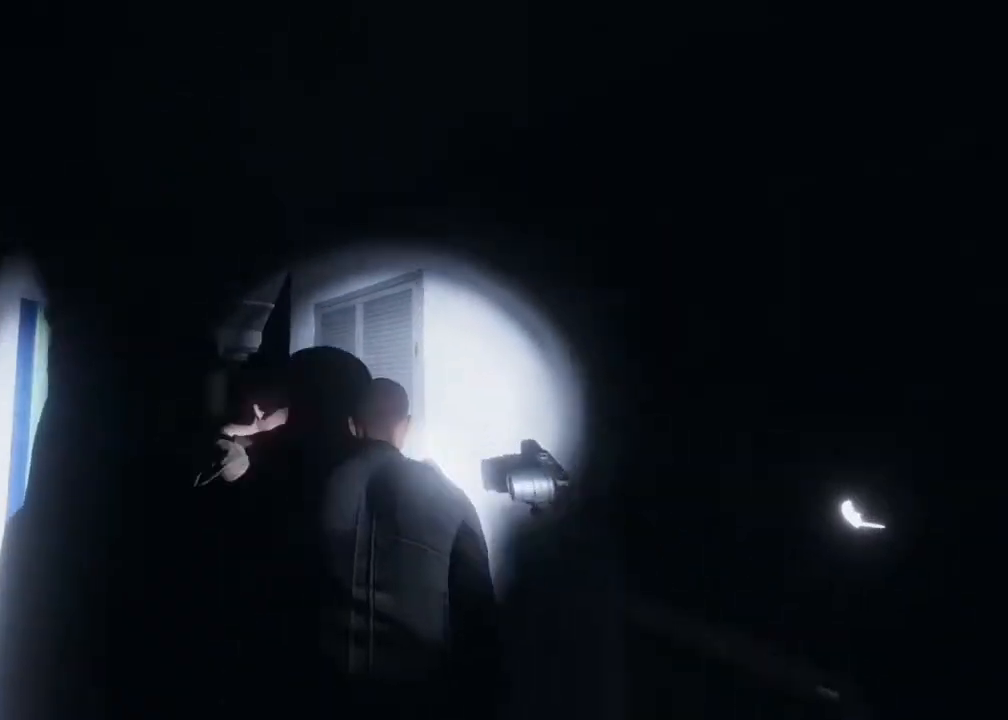
{"buttons": ["L3"], "left_stick": "up-left", "right_stick": "center", "events": [[83, "right_stick", "center"], [267, "left_stick", "up-left"]]}
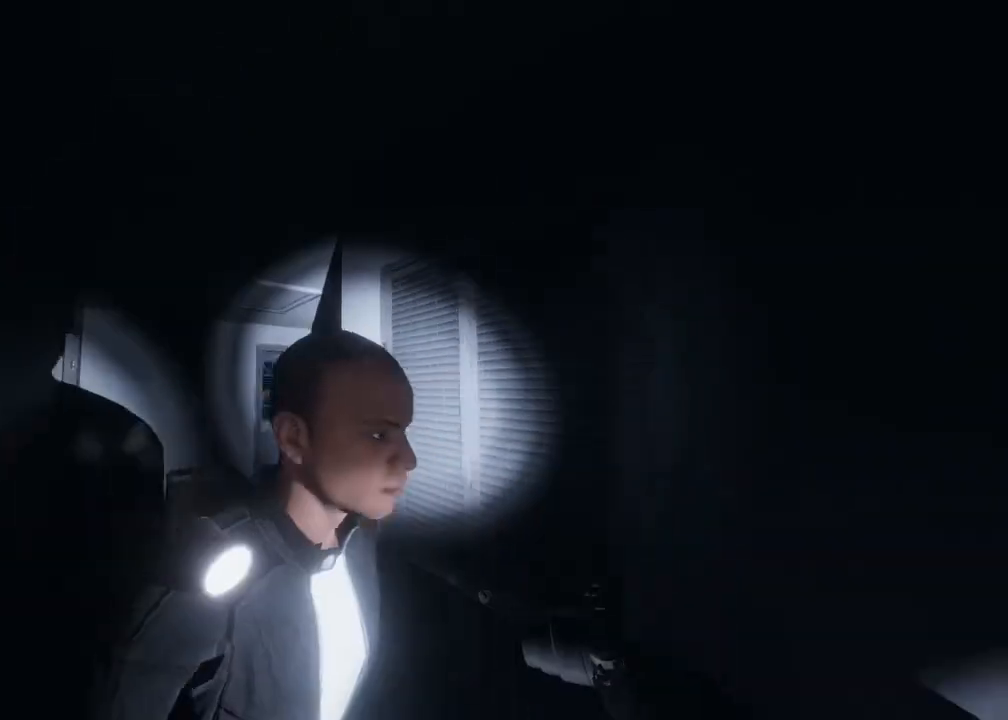
{"buttons": [], "left_stick": "up-left", "right_stick": "right", "events": [[233, "right_stick", "right"], [367, "L3", "up"]]}
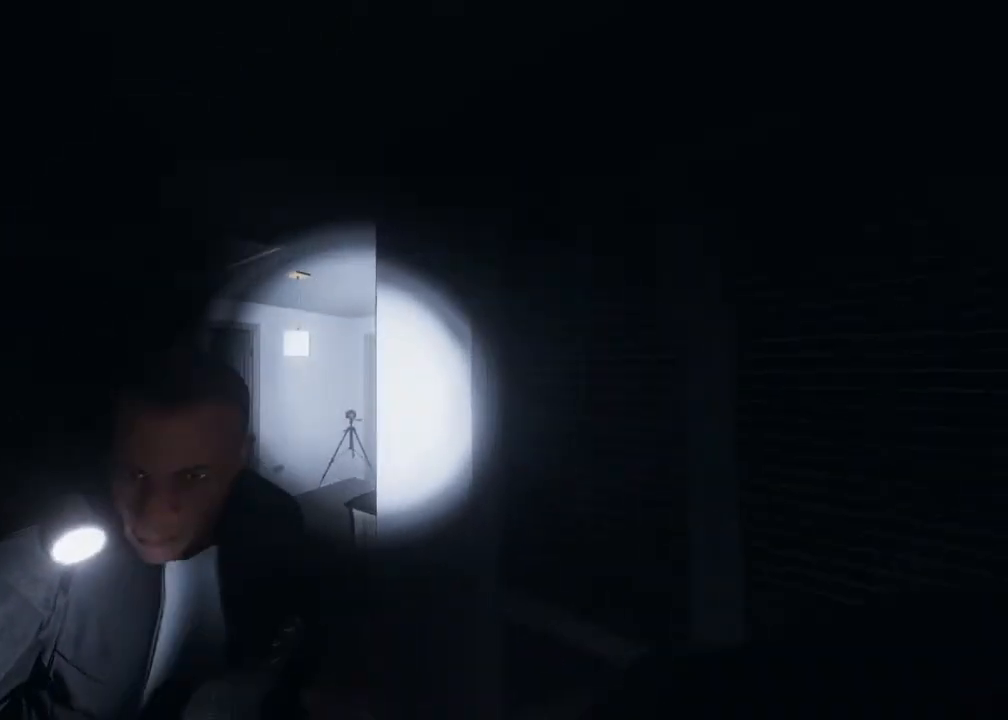
{"buttons": [], "left_stick": "up-left", "right_stick": "right", "events": [[17, "right_stick", "center"], [133, "right_stick", "right"]]}
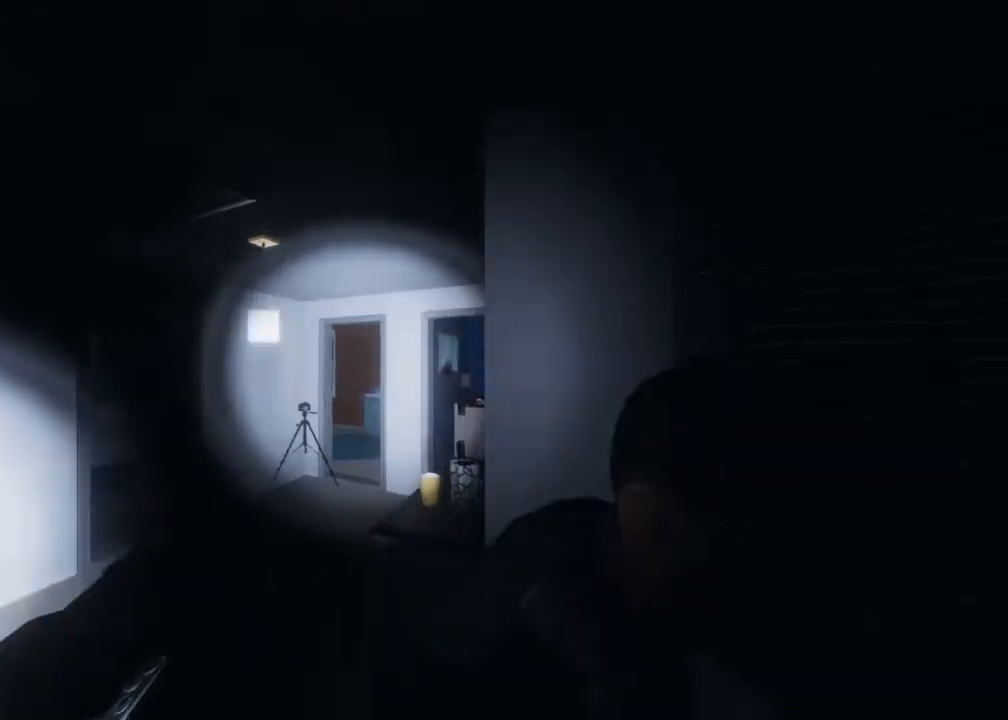
{"buttons": [], "left_stick": "down-left", "right_stick": "right", "events": [[283, "left_stick", "left"], [400, "left_stick", "down-left"]]}
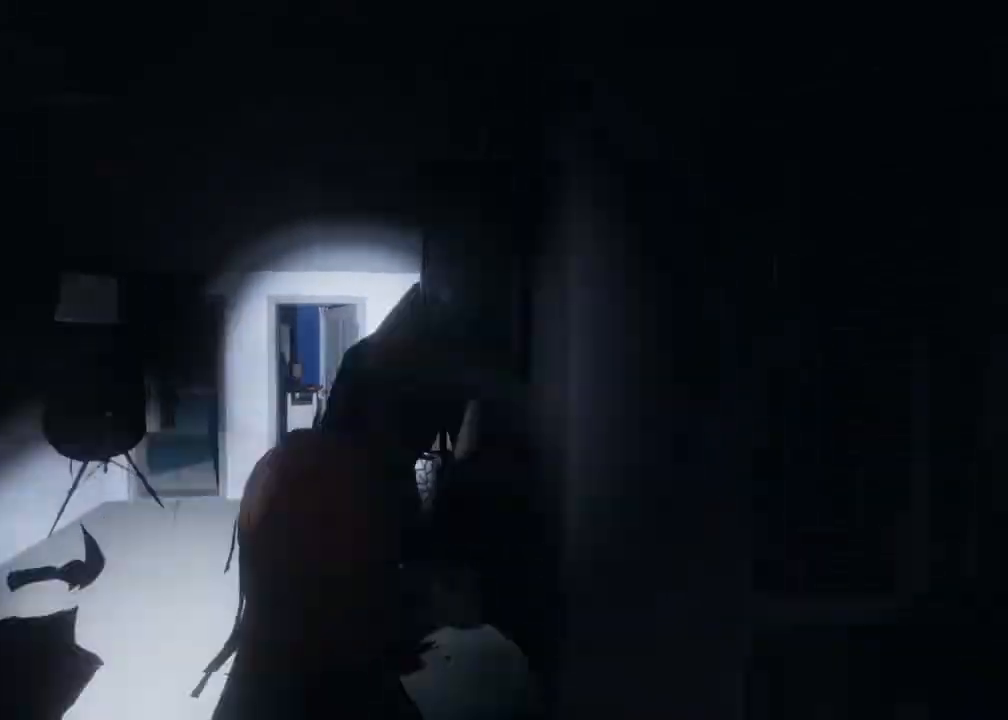
{"buttons": [], "left_stick": "center", "right_stick": "right", "events": [[217, "left_stick", "center"]]}
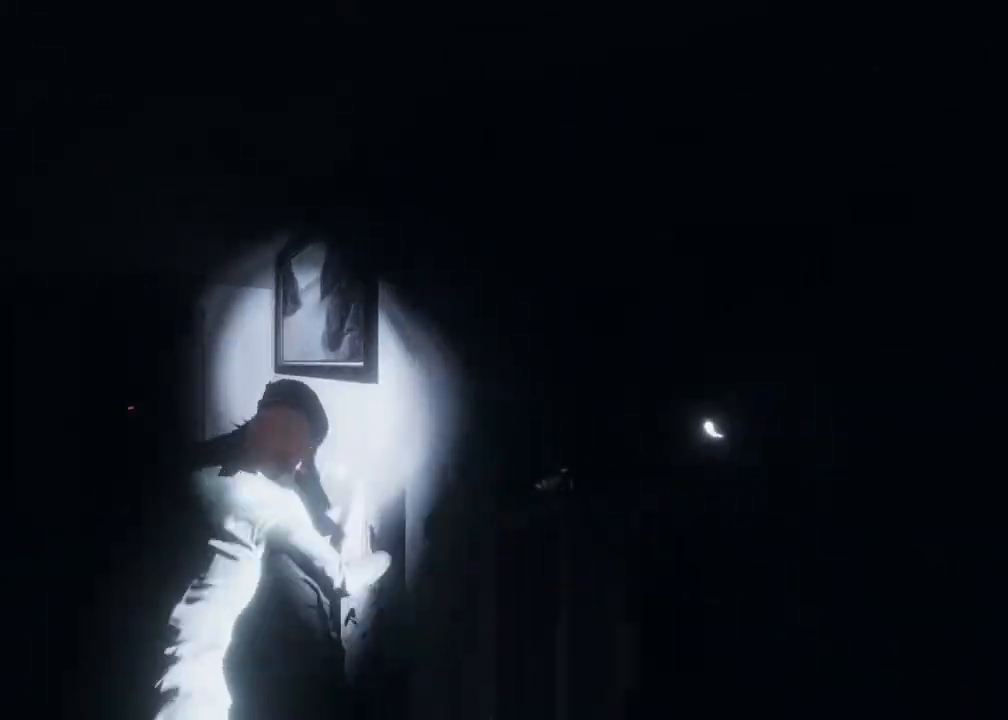
{"buttons": [], "left_stick": "left", "right_stick": "right", "events": [[133, "left_stick", "left"]]}
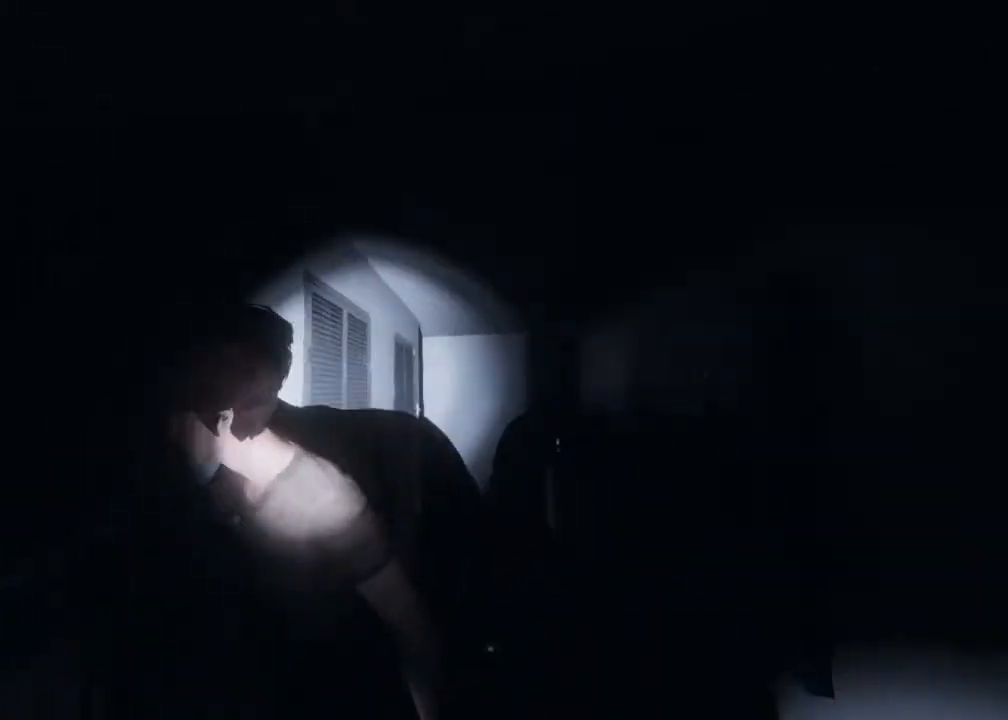
{"buttons": [], "left_stick": "up-left", "right_stick": "left", "events": [[17, "right_stick", "center"], [67, "left_stick", "center"], [233, "left_stick", "left"], [350, "right_stick", "left"], [500, "left_stick", "up-left"]]}
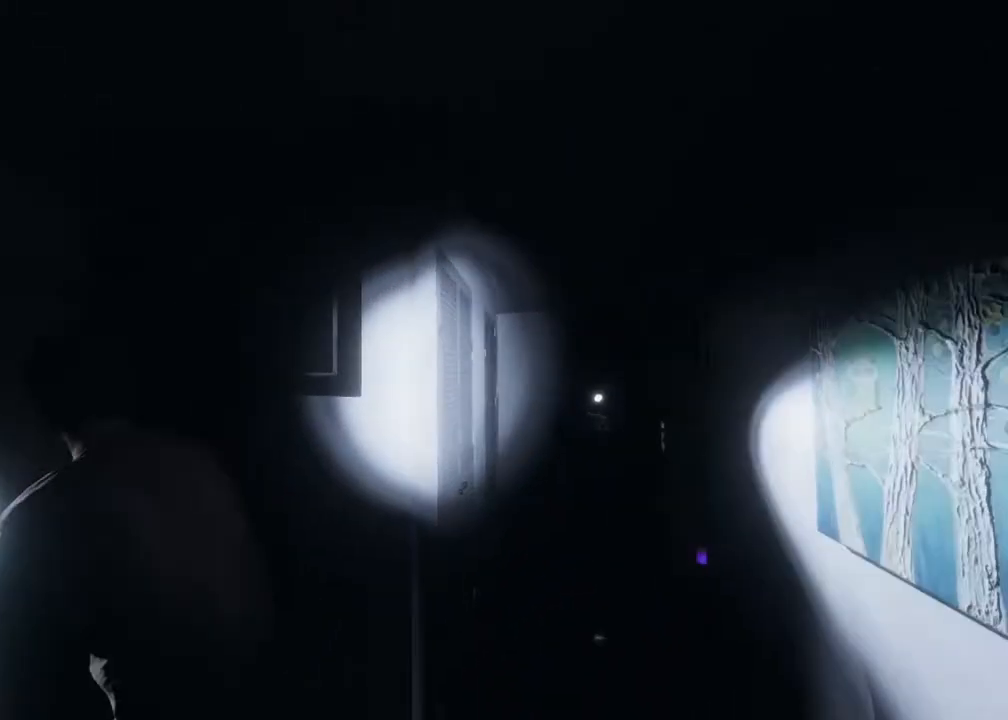
{"buttons": [], "left_stick": "up-left", "right_stick": "center", "events": [[150, "right_stick", "center"]]}
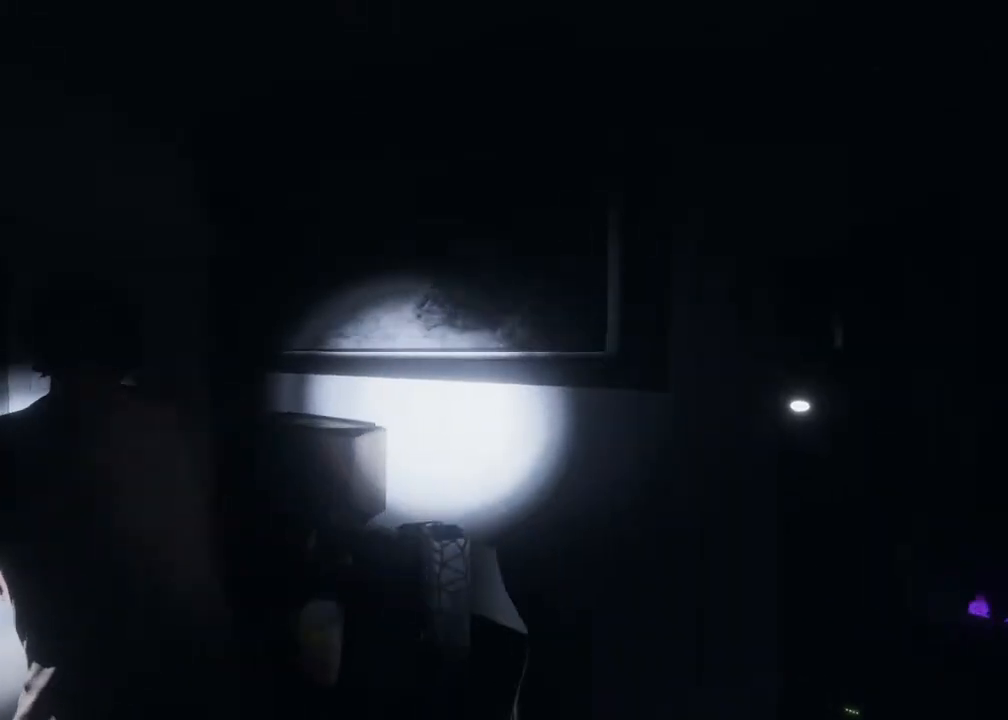
{"buttons": ["R1"], "left_stick": "up-left", "right_stick": "center", "events": [[167, "R1", "down"]]}
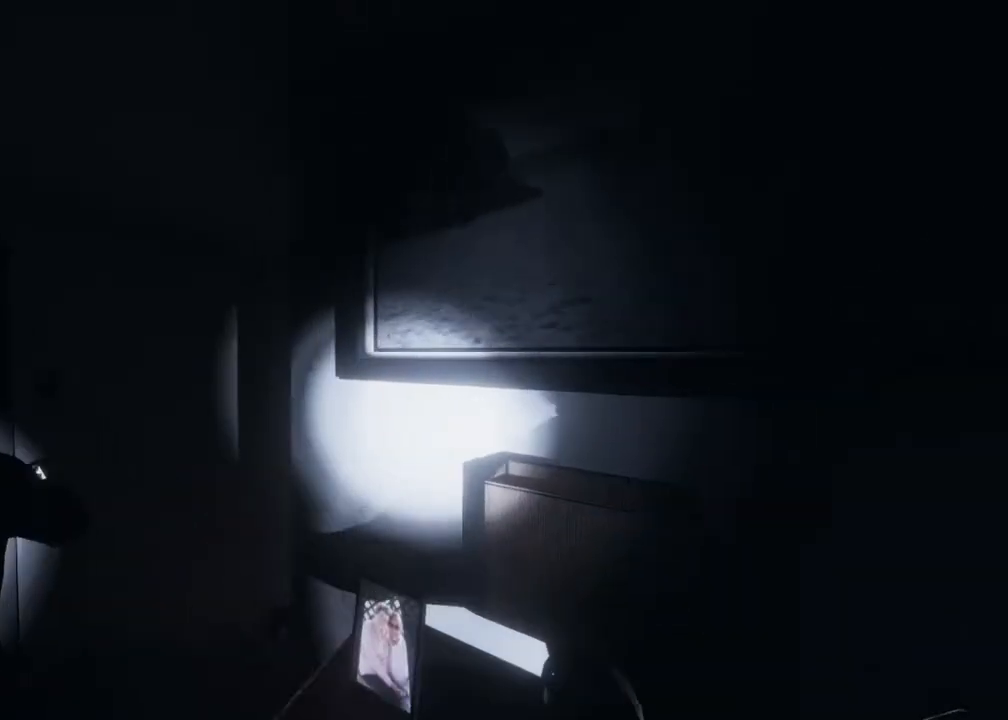
{"buttons": ["R1"], "left_stick": "up", "right_stick": "left", "events": [[167, "right_stick", "down-left"], [217, "right_stick", "left"], [483, "left_stick", "up"]]}